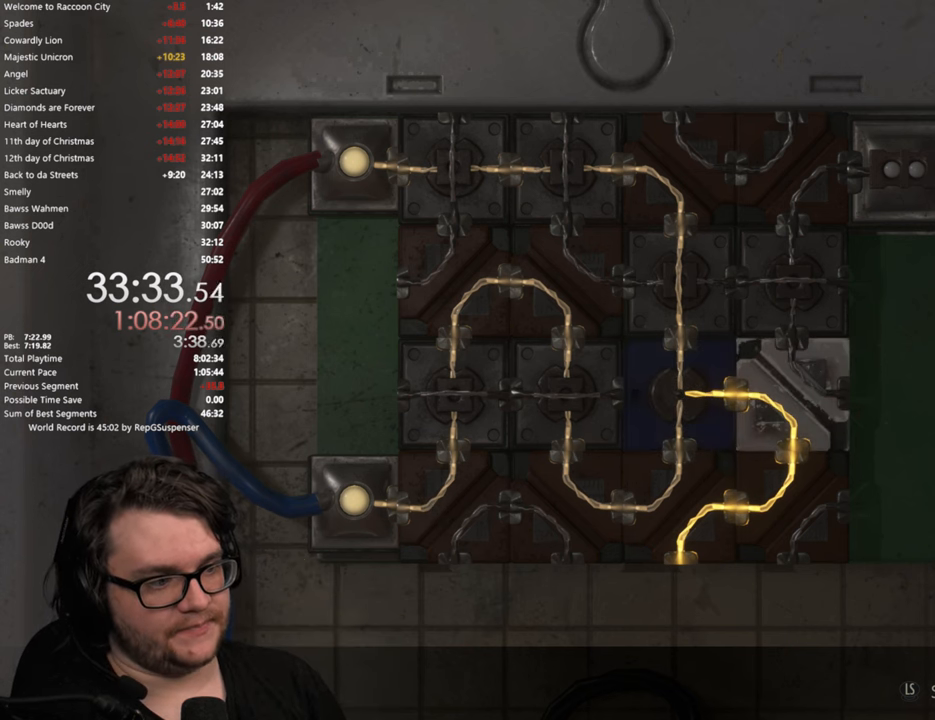
Gameplay with a controller (PlayStation layout); each line is a JSON object with the inputs held at the frame after it. "events" lists button and stick changes between this image and that frame as [ms after this image, input, new state], when the widget could be followed in between.
{"buttons": ["CROSS"], "left_stick": "center", "right_stick": "center", "events": [[500, "CROSS", "down"]]}
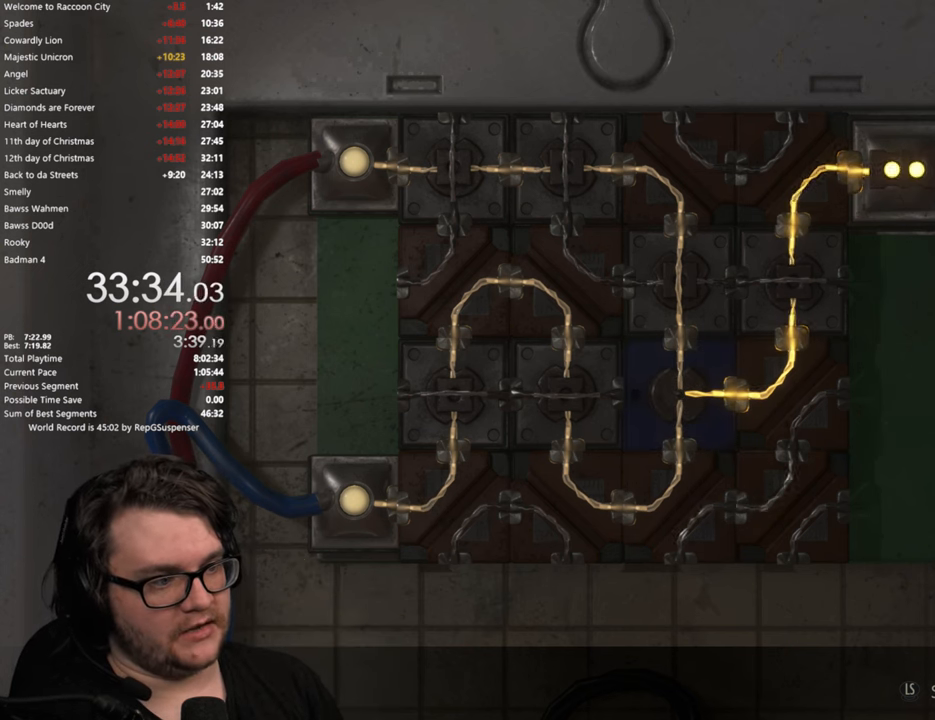
{"buttons": [], "left_stick": "center", "right_stick": "center", "events": [[217, "CROSS", "up"]]}
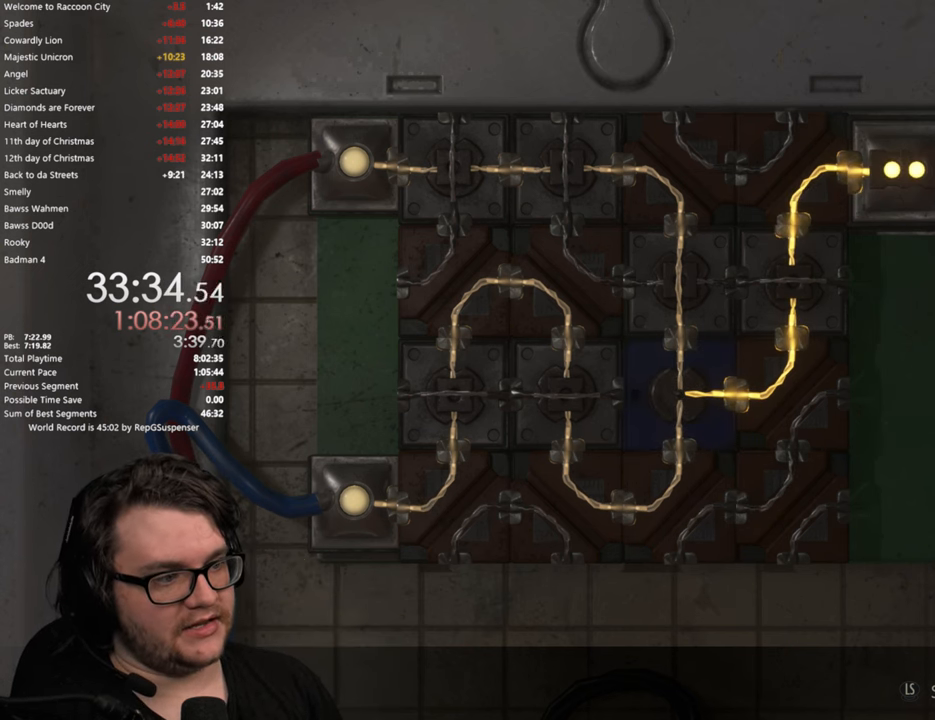
{"buttons": [], "left_stick": "center", "right_stick": "center", "events": []}
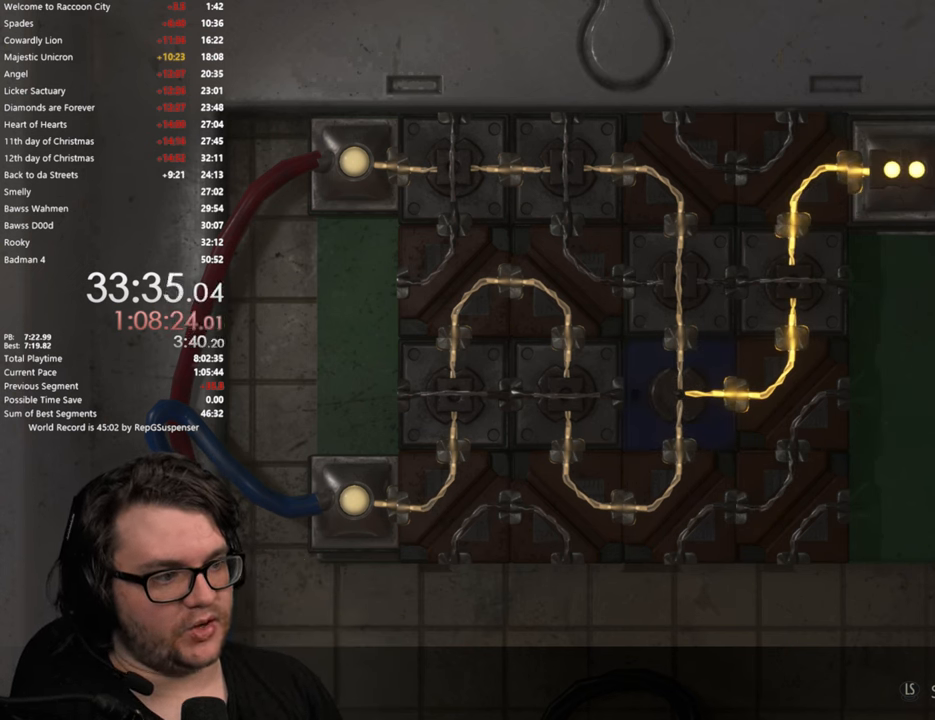
{"buttons": [], "left_stick": "center", "right_stick": "center", "events": []}
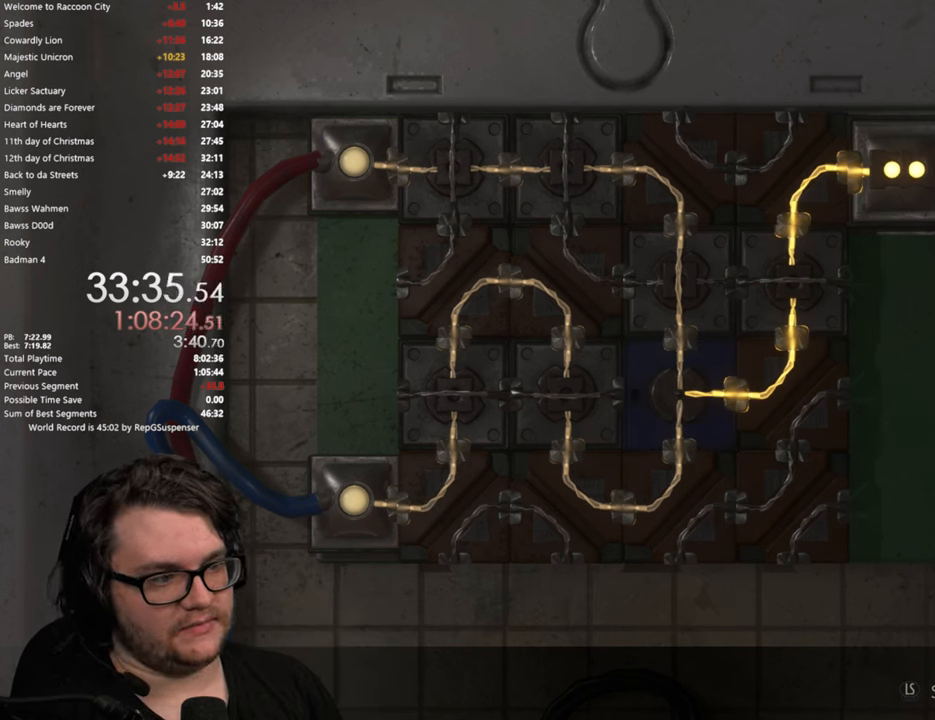
{"buttons": [], "left_stick": "center", "right_stick": "center", "events": []}
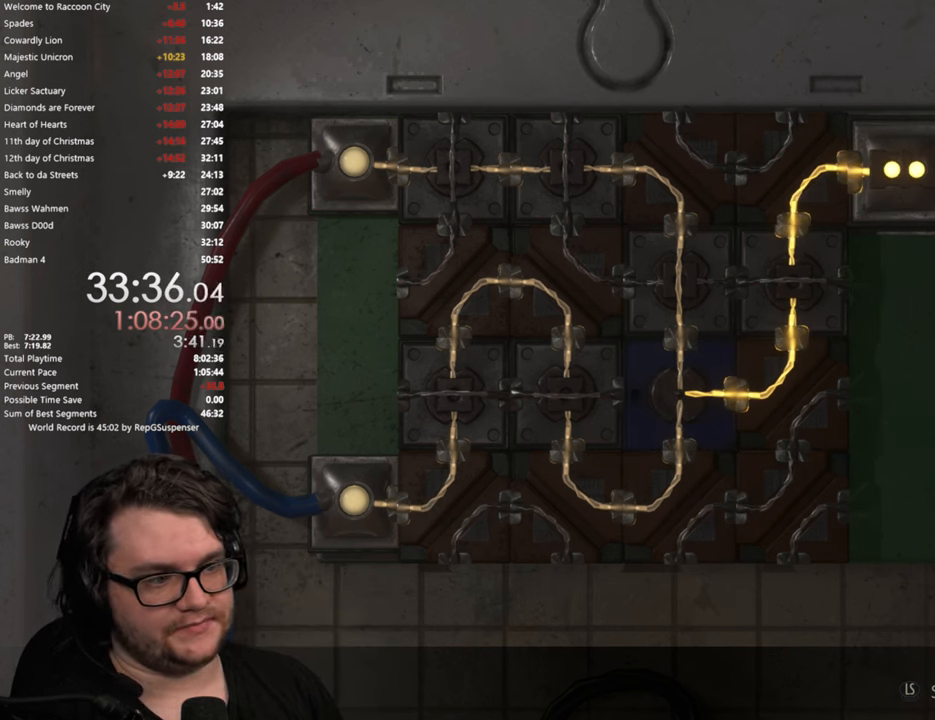
{"buttons": [], "left_stick": "center", "right_stick": "center", "events": []}
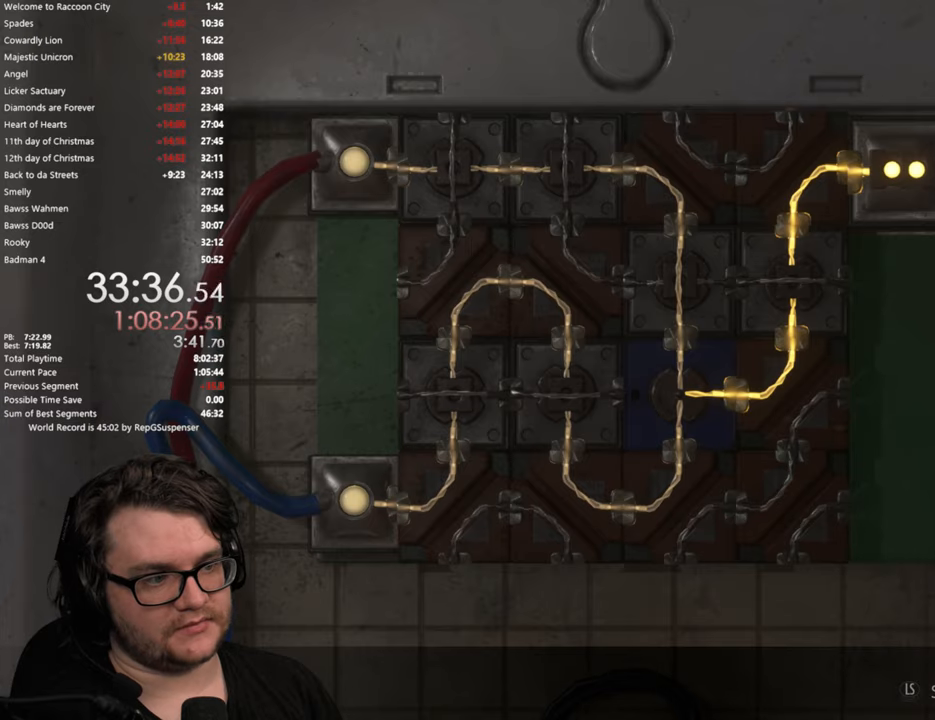
{"buttons": [], "left_stick": "center", "right_stick": "center", "events": []}
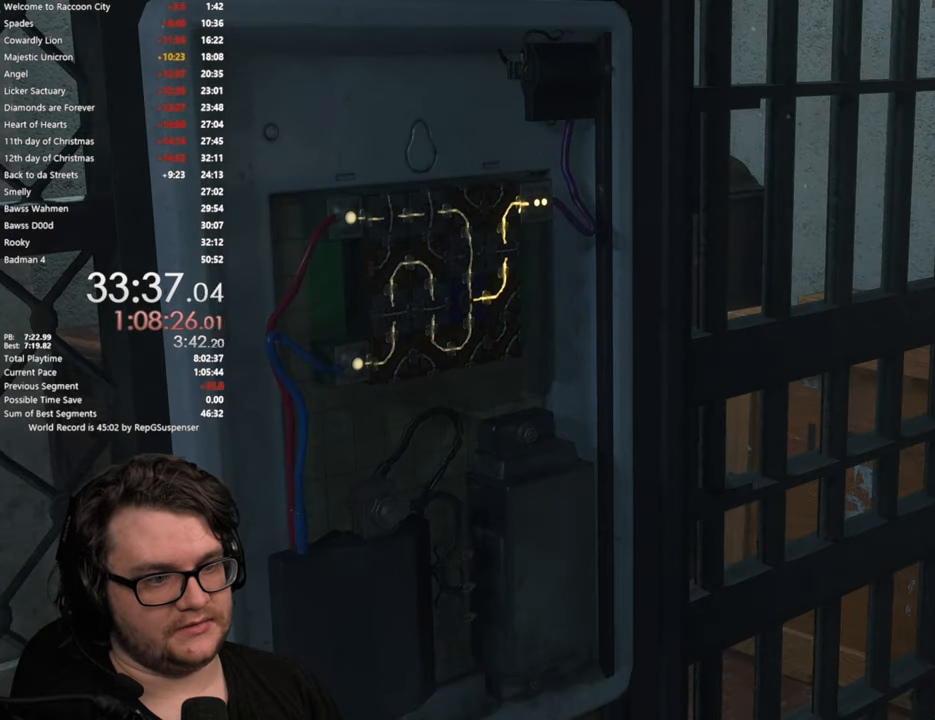
{"buttons": [], "left_stick": "center", "right_stick": "center", "events": []}
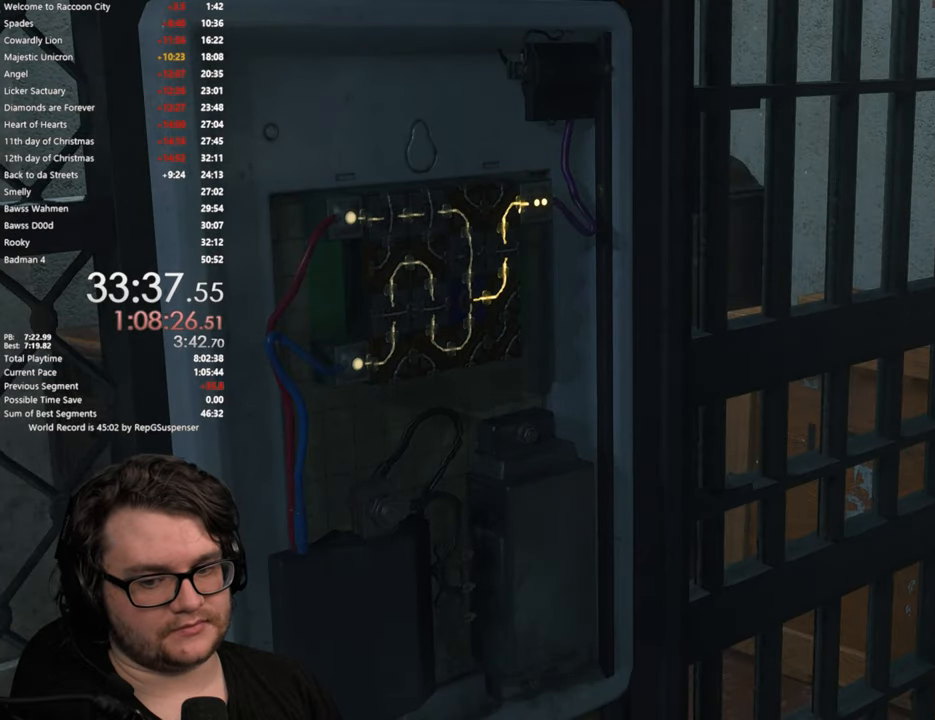
{"buttons": [], "left_stick": "center", "right_stick": "center", "events": []}
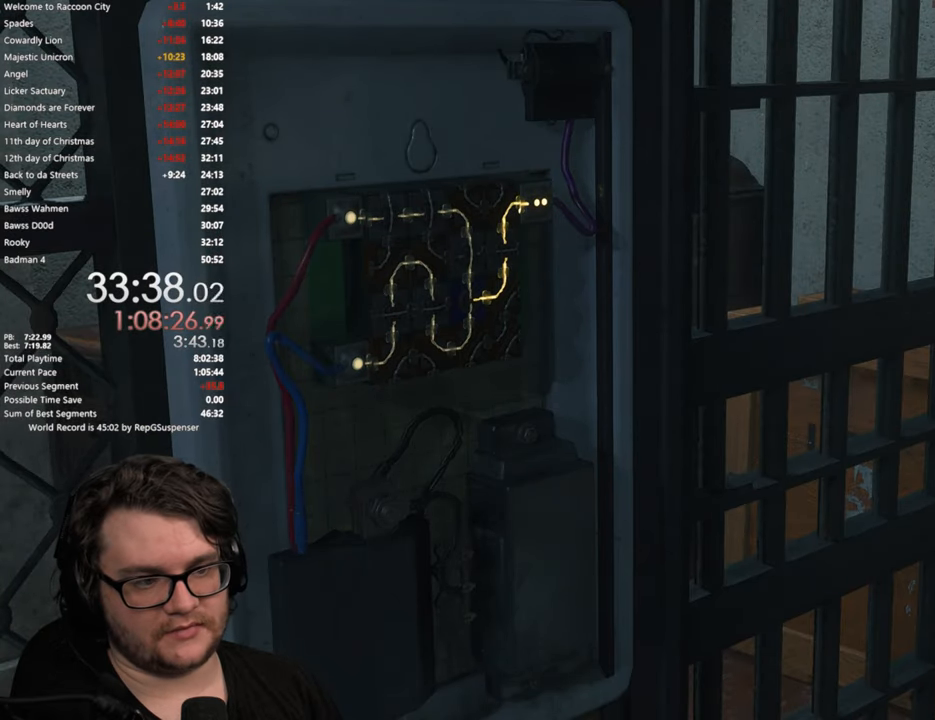
{"buttons": ["L3"], "left_stick": "up-right", "right_stick": "center", "events": [[17, "left_stick", "up-right"], [217, "L3", "down"], [384, "L3", "up"], [434, "L3", "down"]]}
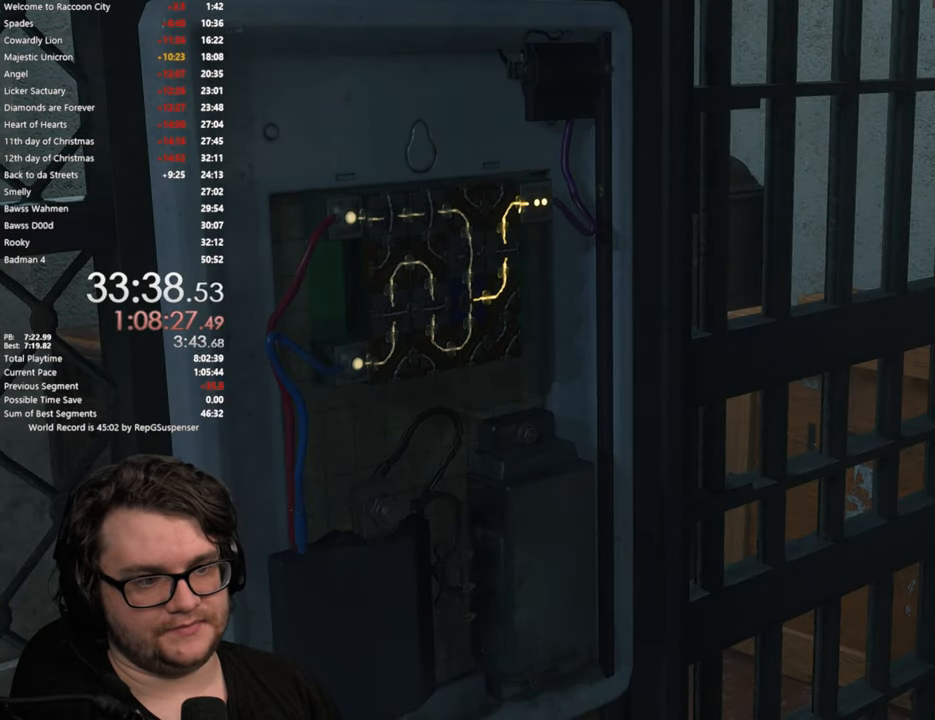
{"buttons": ["CROSS"], "left_stick": "up", "right_stick": "center", "events": [[51, "L3", "up"], [151, "L3", "down"], [217, "left_stick", "up"], [234, "L3", "up"], [301, "L3", "down"], [401, "L3", "up"], [468, "CROSS", "down"]]}
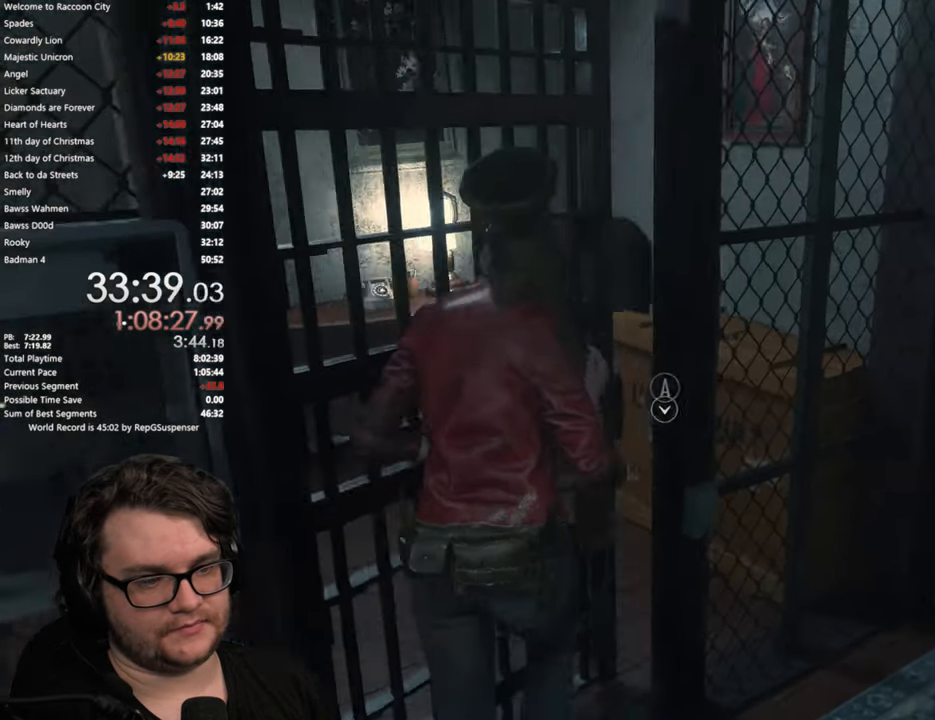
{"buttons": [], "left_stick": "left", "right_stick": "left", "events": [[67, "CROSS", "up"], [133, "left_stick", "up-left"], [234, "right_stick", "left"], [250, "left_stick", "left"]]}
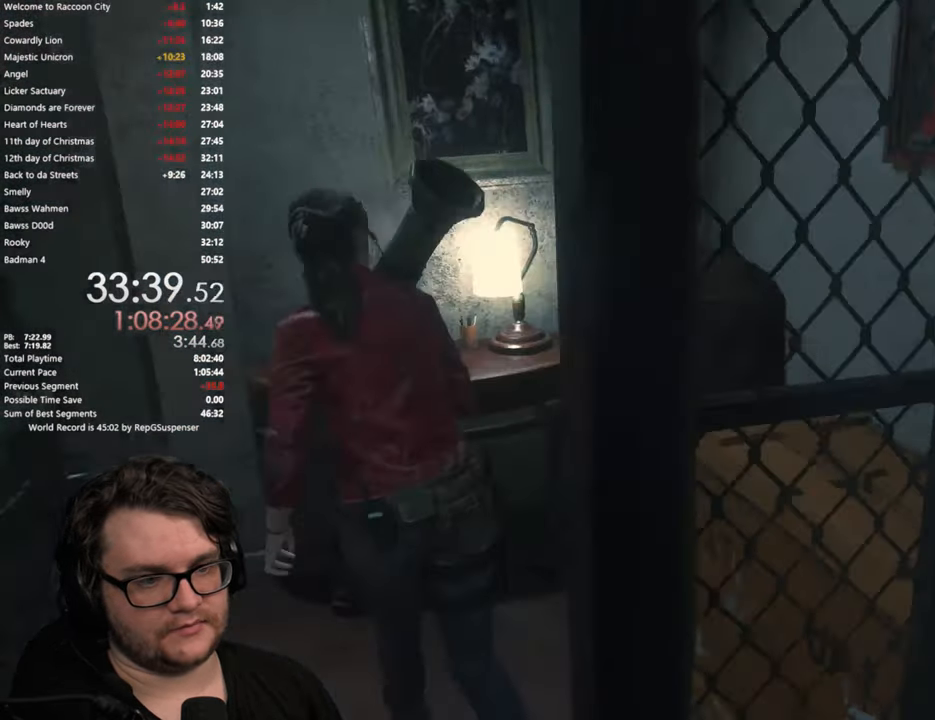
{"buttons": [], "left_stick": "left", "right_stick": "left", "events": []}
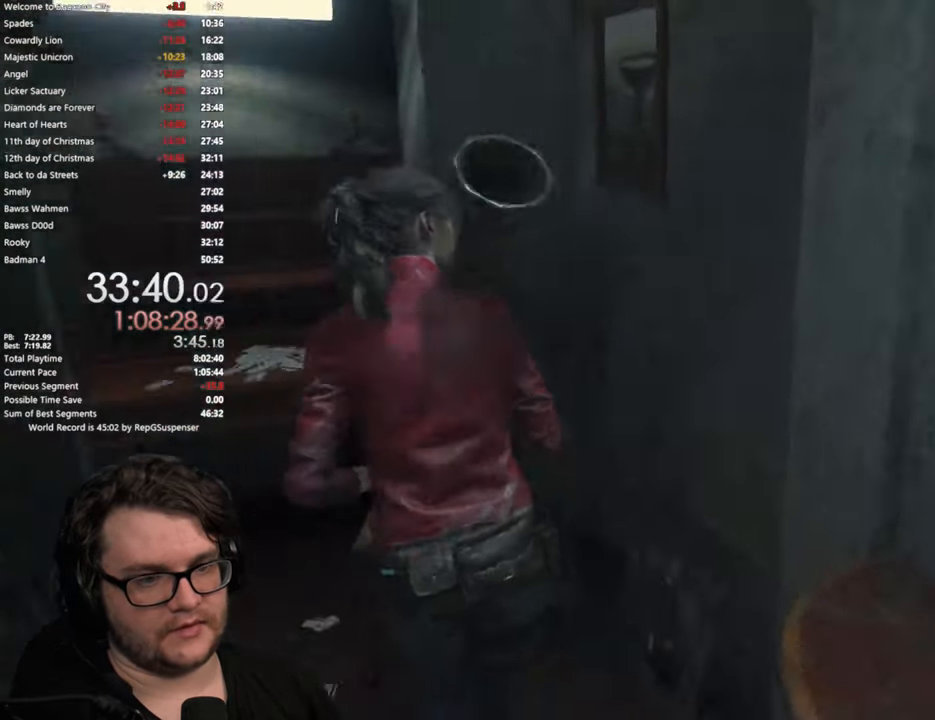
{"buttons": [], "left_stick": "up", "right_stick": "center", "events": [[234, "left_stick", "up-left"], [350, "right_stick", "center"], [450, "left_stick", "up"]]}
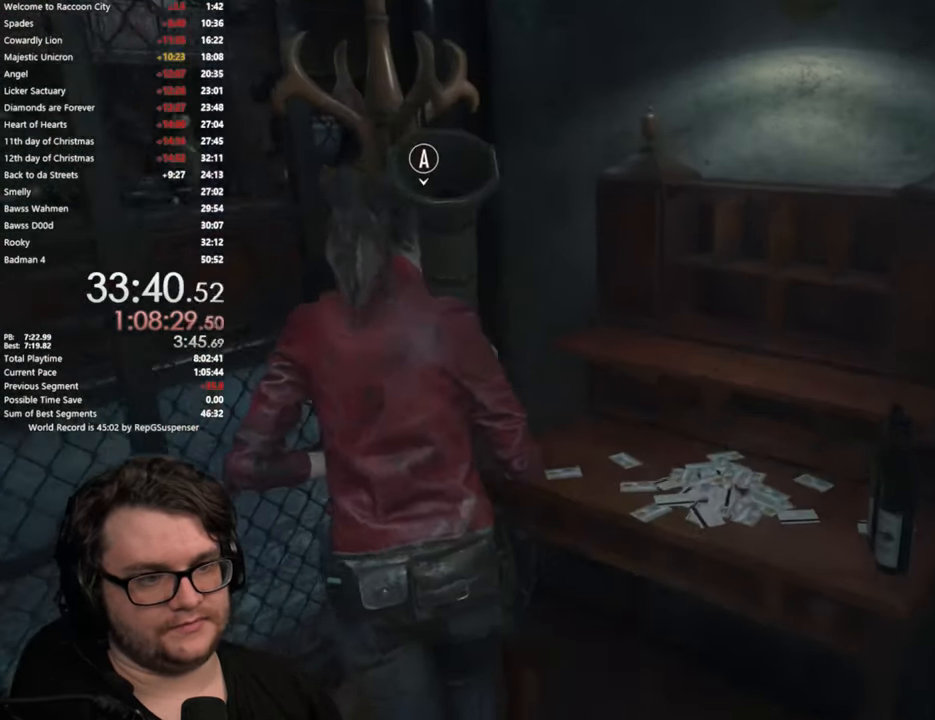
{"buttons": [], "left_stick": "center", "right_stick": "center", "events": [[134, "left_stick", "center"], [401, "CROSS", "down"], [468, "CROSS", "up"]]}
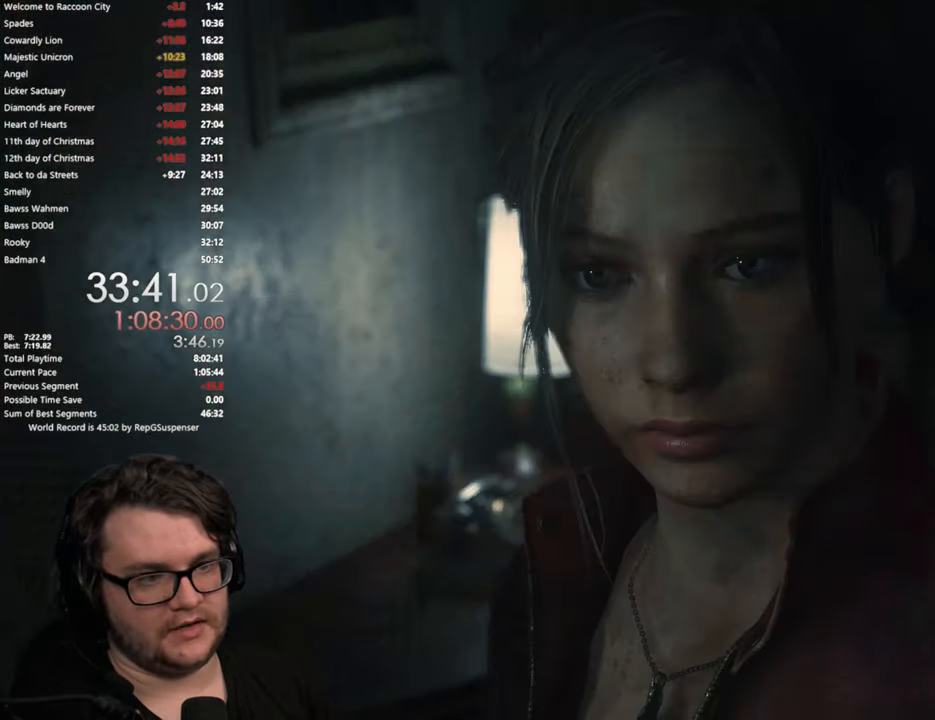
{"buttons": [], "left_stick": "center", "right_stick": "center", "events": []}
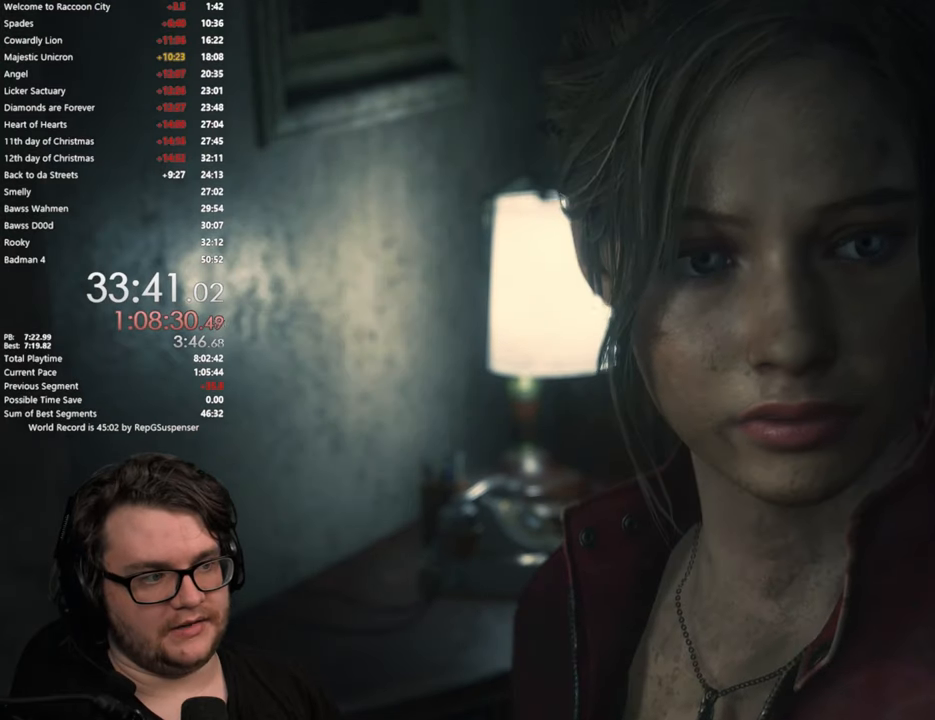
{"buttons": [], "left_stick": "center", "right_stick": "center", "events": []}
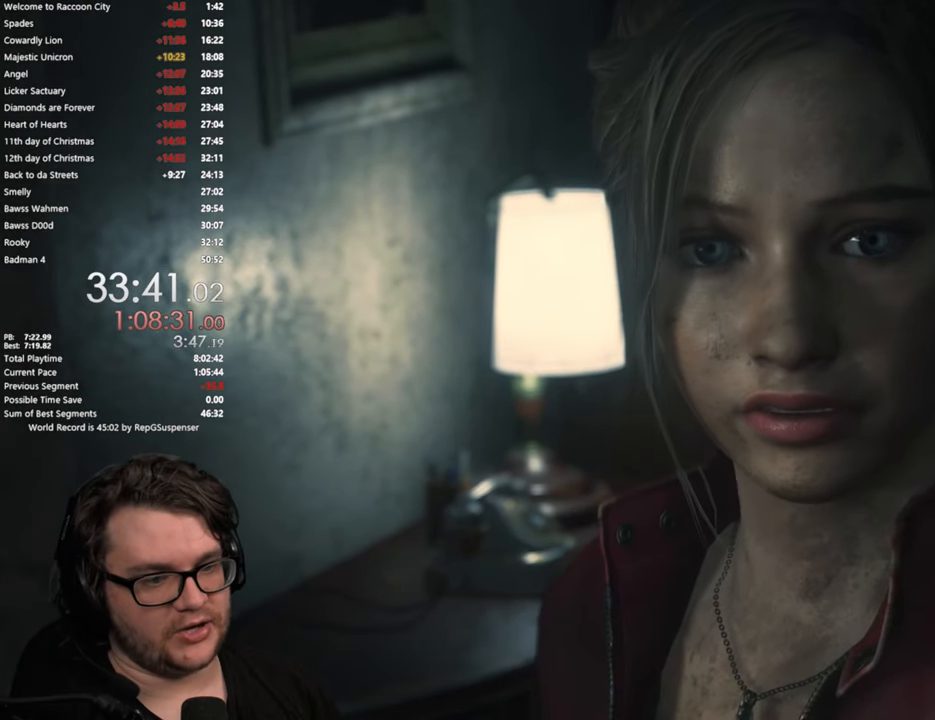
{"buttons": [], "left_stick": "center", "right_stick": "center", "events": []}
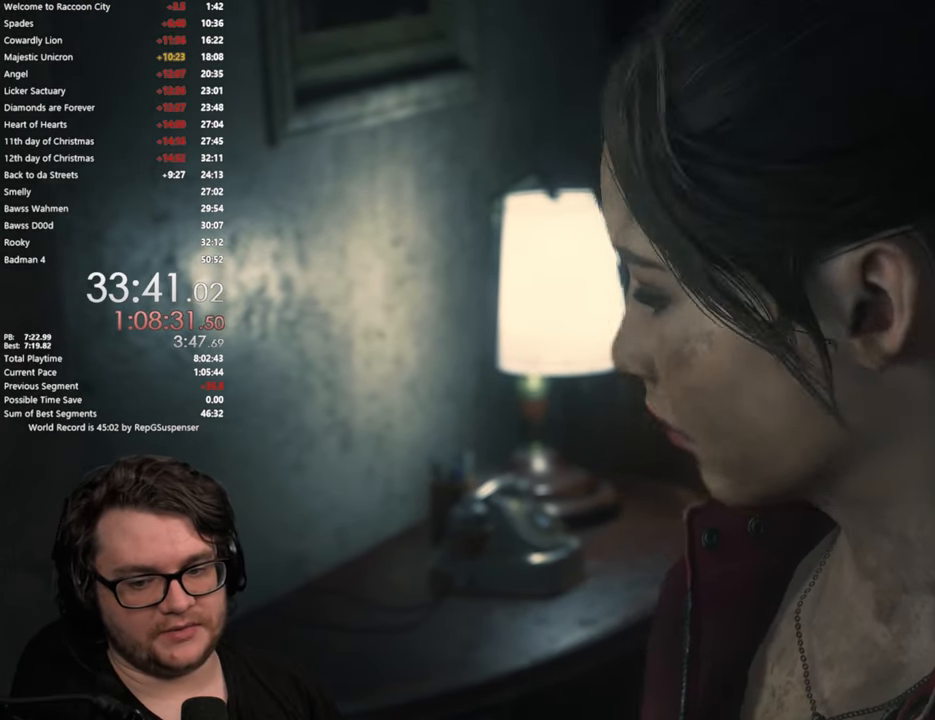
{"buttons": [], "left_stick": "center", "right_stick": "center", "events": []}
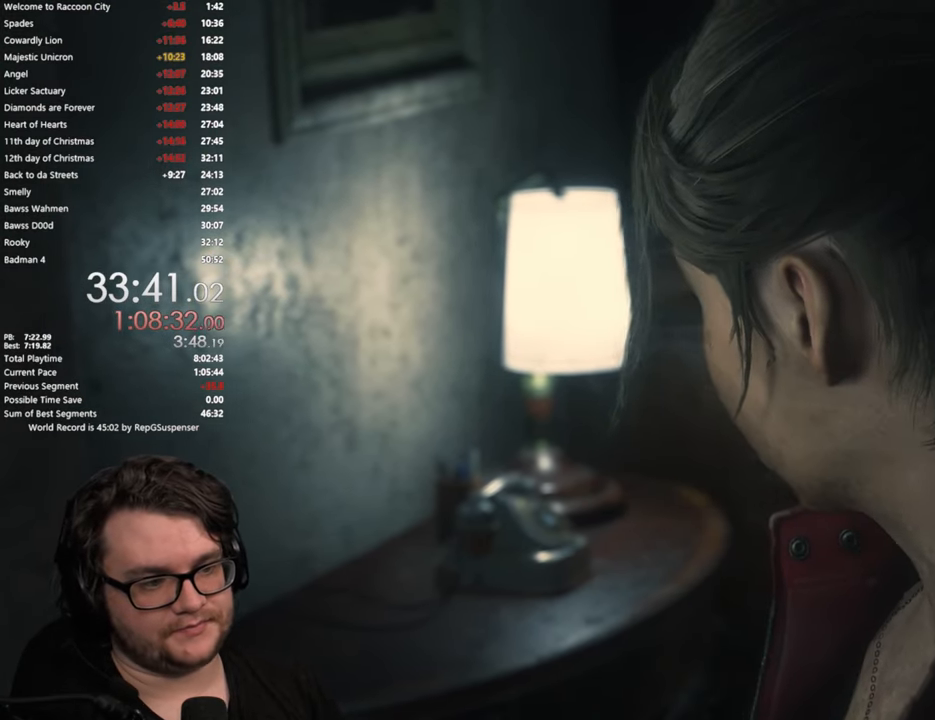
{"buttons": ["START"], "left_stick": "center", "right_stick": "center", "events": [[384, "START", "down"]]}
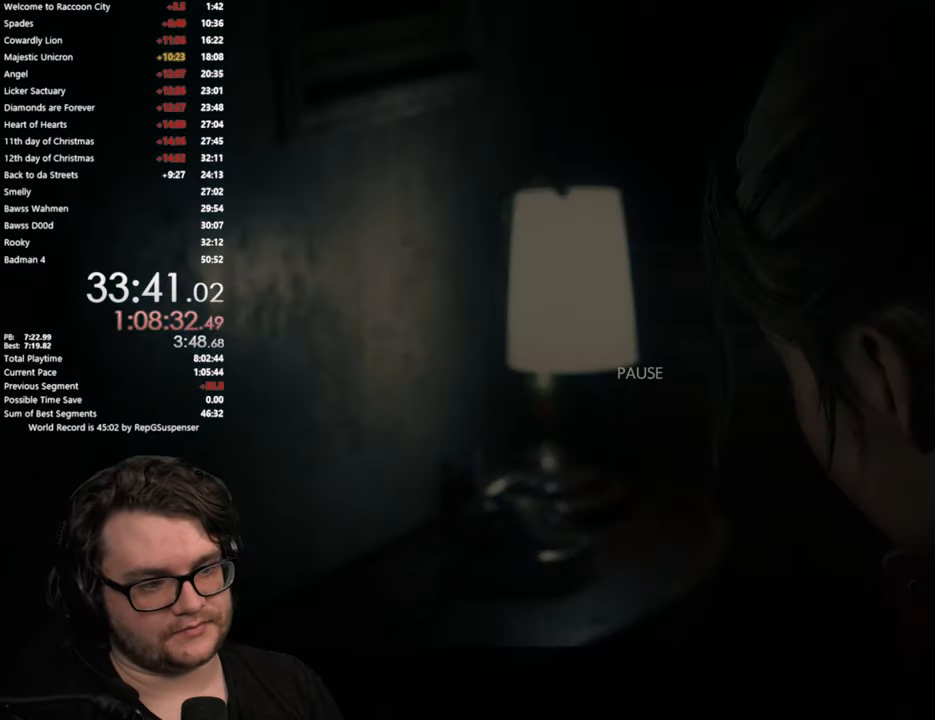
{"buttons": [], "left_stick": "center", "right_stick": "center", "events": [[33, "START", "up"]]}
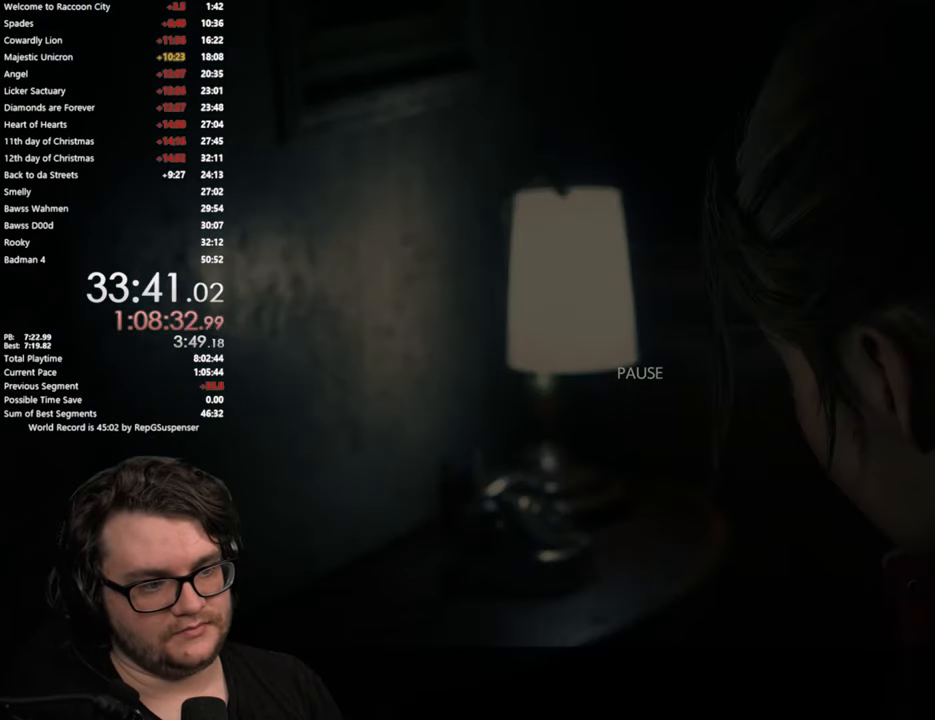
{"buttons": [], "left_stick": "center", "right_stick": "center", "events": [[384, "SQUARE", "down"], [467, "SQUARE", "up"]]}
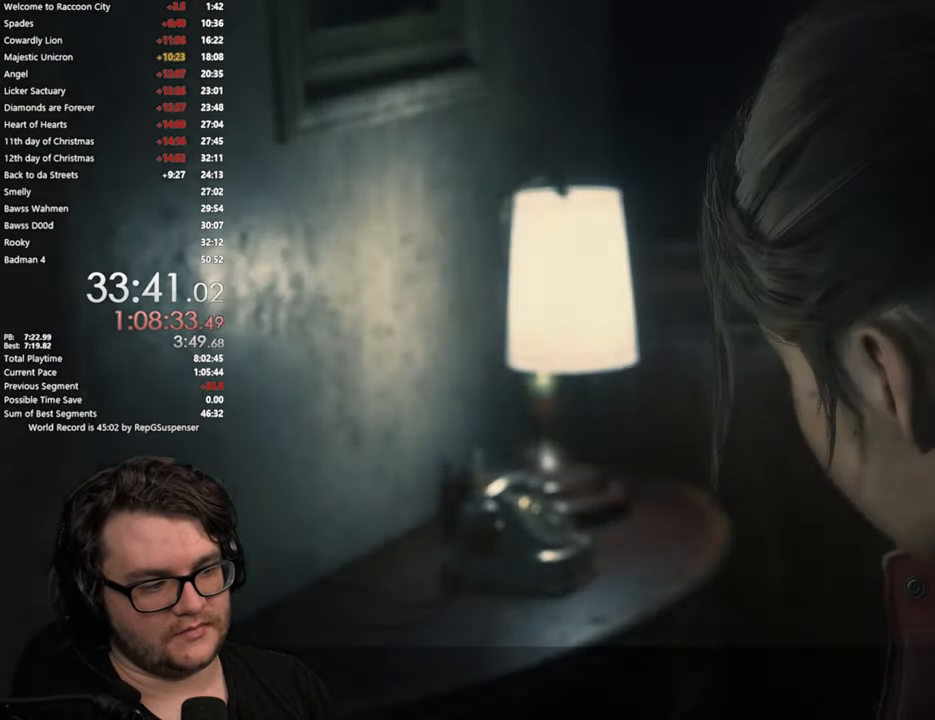
{"buttons": [], "left_stick": "center", "right_stick": "center", "events": []}
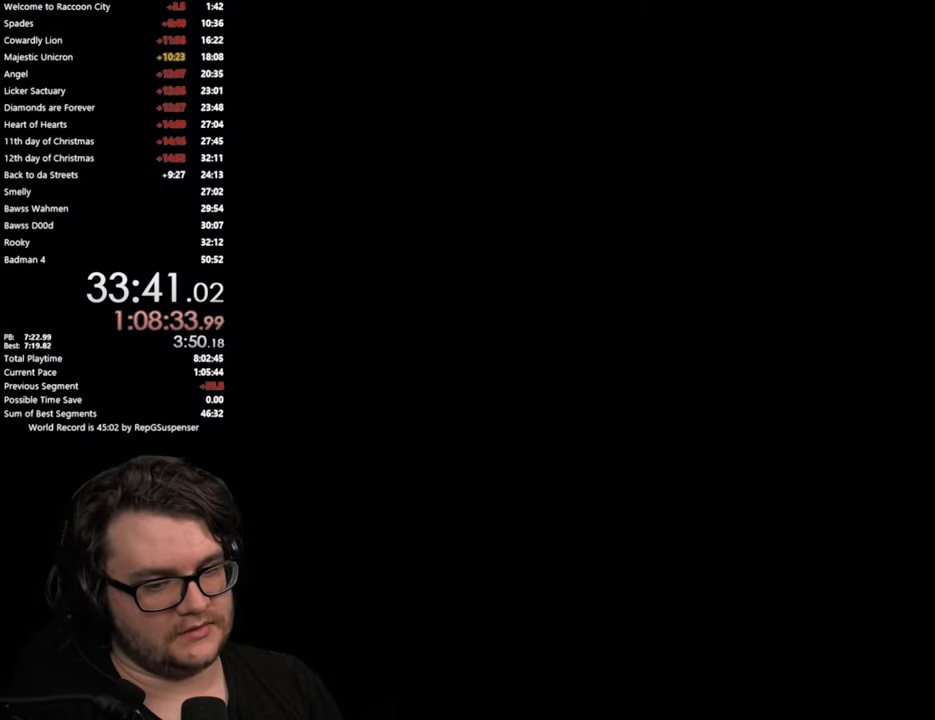
{"buttons": [], "left_stick": "center", "right_stick": "center", "events": []}
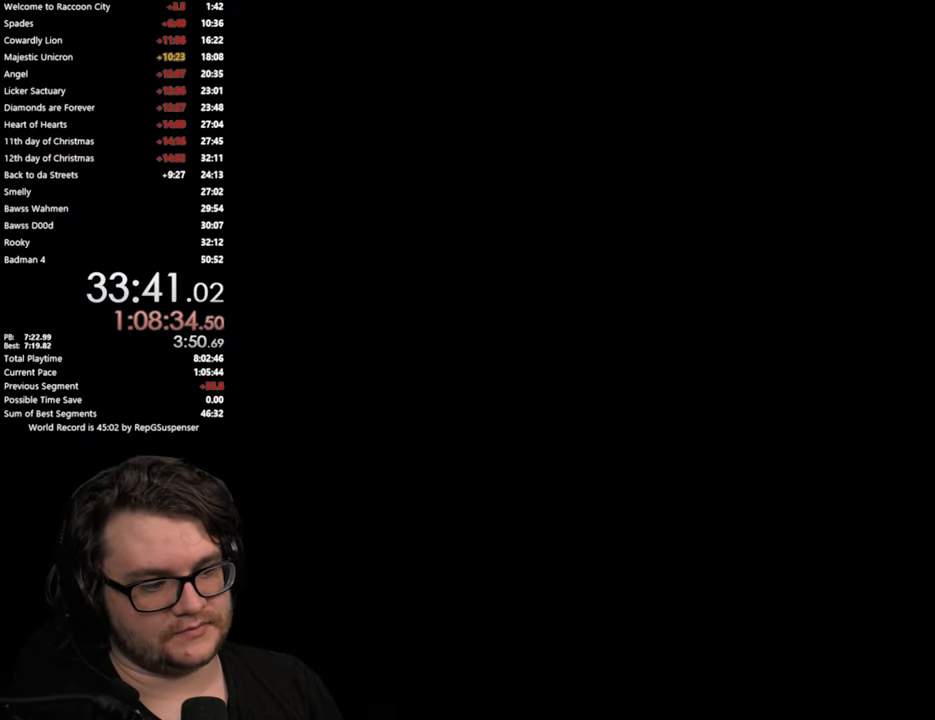
{"buttons": [], "left_stick": "center", "right_stick": "center", "events": [[200, "START", "down"], [317, "START", "up"]]}
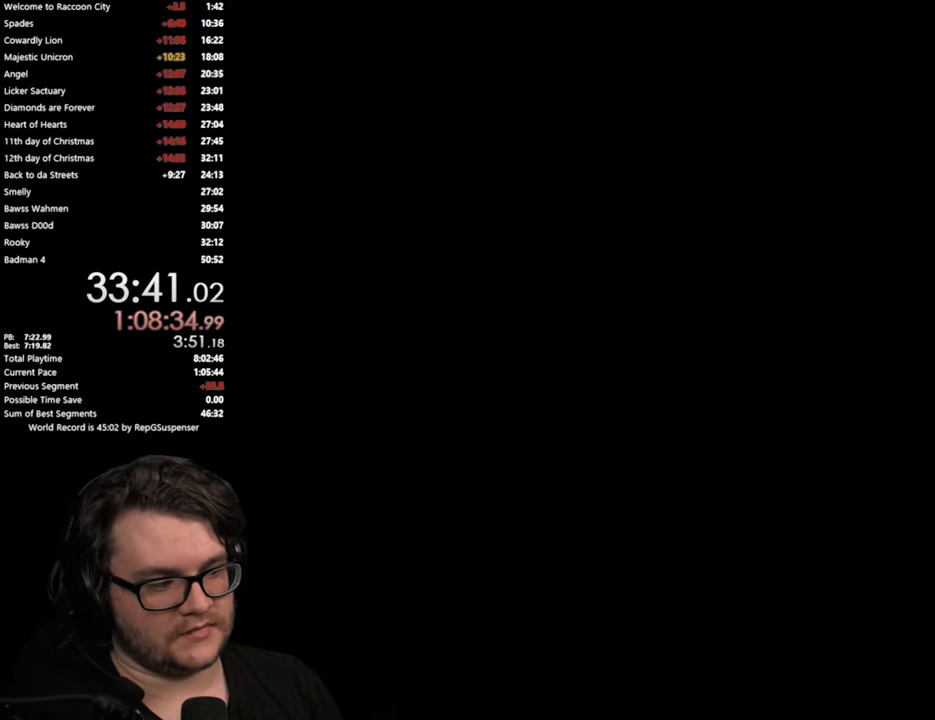
{"buttons": [], "left_stick": "center", "right_stick": "center", "events": [[167, "START", "down"], [300, "START", "up"]]}
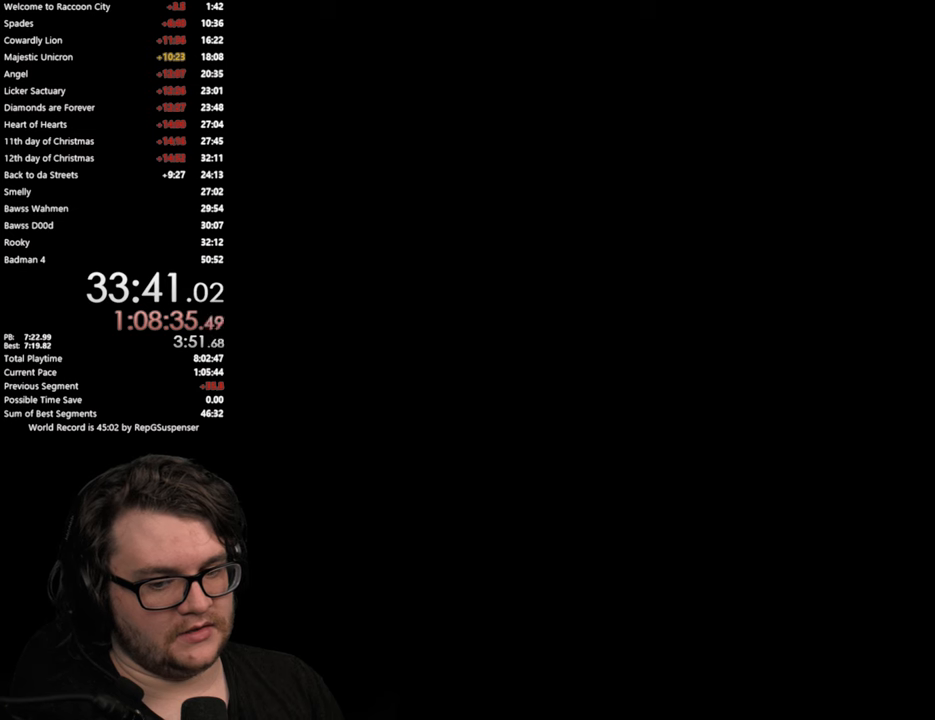
{"buttons": ["START"], "left_stick": "center", "right_stick": "center", "events": [[67, "START", "down"], [184, "START", "up"], [467, "START", "down"]]}
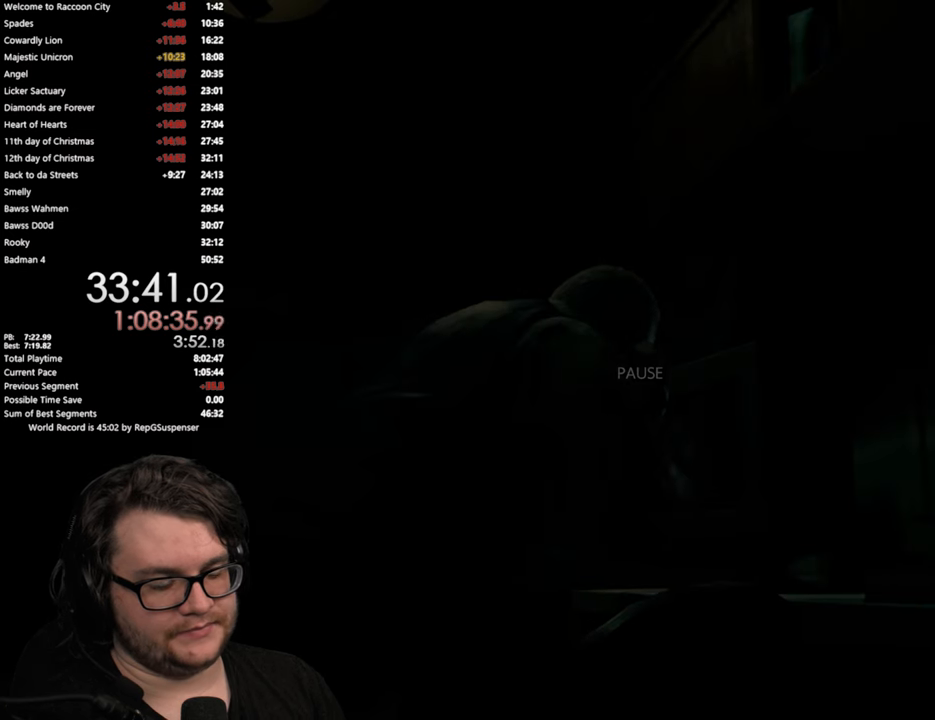
{"buttons": [], "left_stick": "center", "right_stick": "center", "events": [[84, "START", "up"]]}
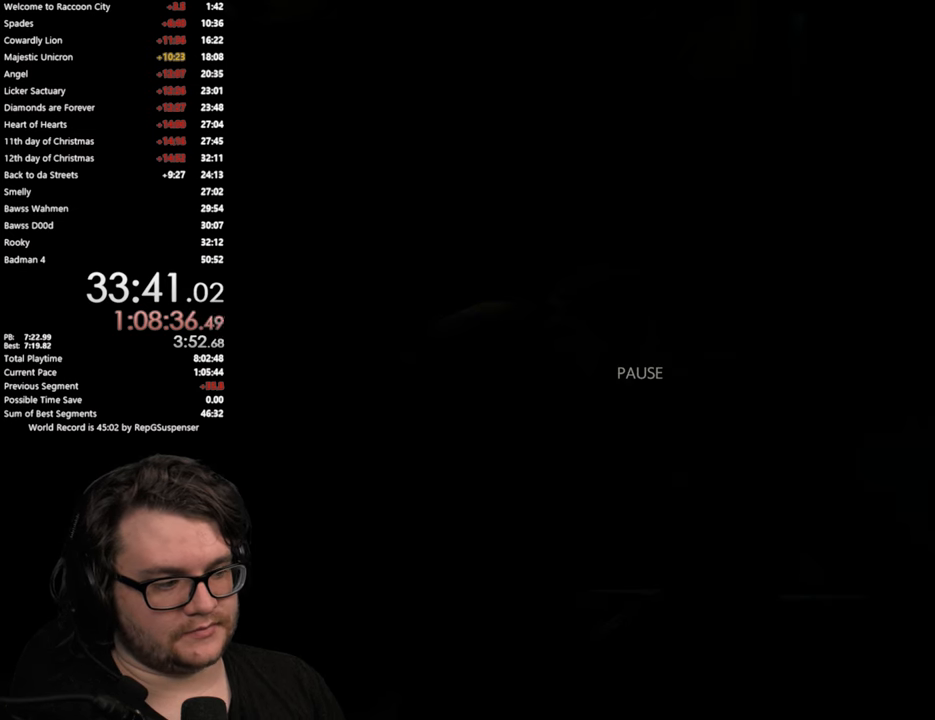
{"buttons": [], "left_stick": "center", "right_stick": "center", "events": [[217, "SQUARE", "down"], [284, "SQUARE", "up"]]}
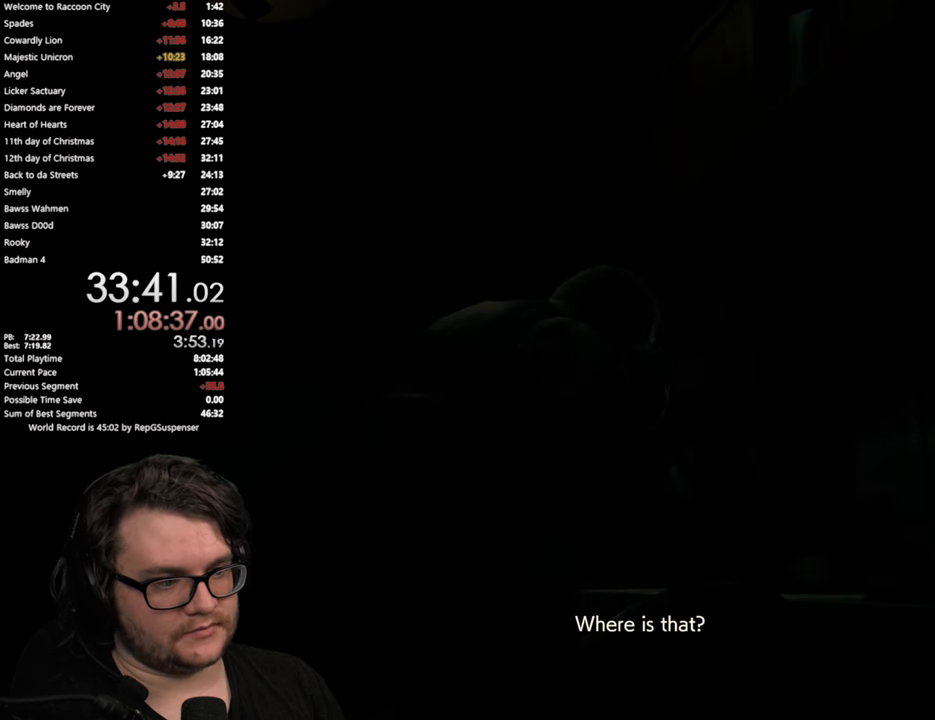
{"buttons": [], "left_stick": "down", "right_stick": "center", "events": [[418, "left_stick", "down"]]}
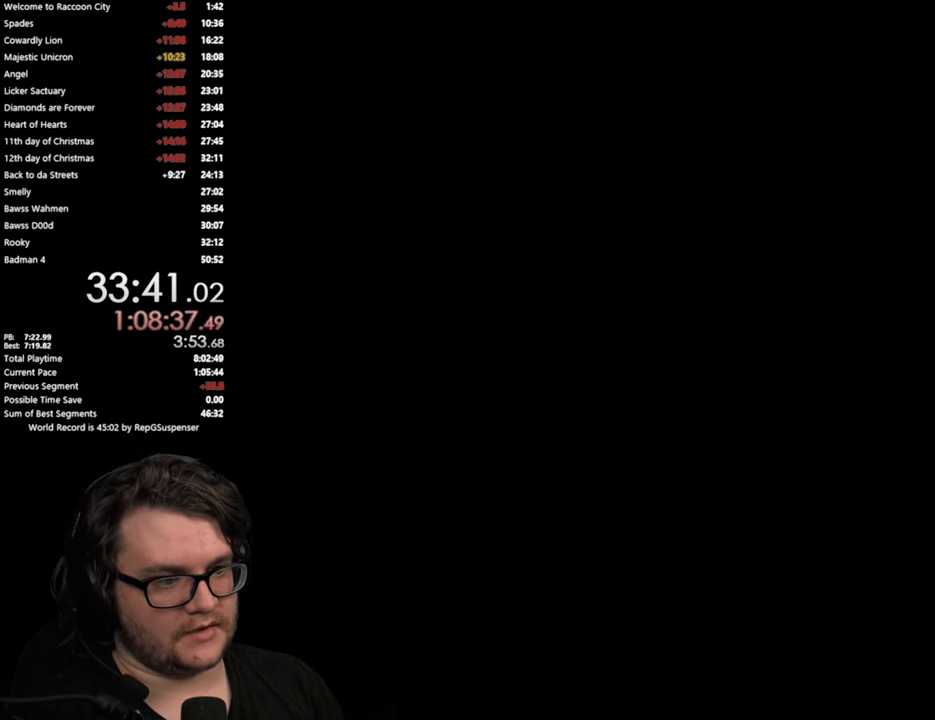
{"buttons": [], "left_stick": "center", "right_stick": "center", "events": [[484, "left_stick", "center"]]}